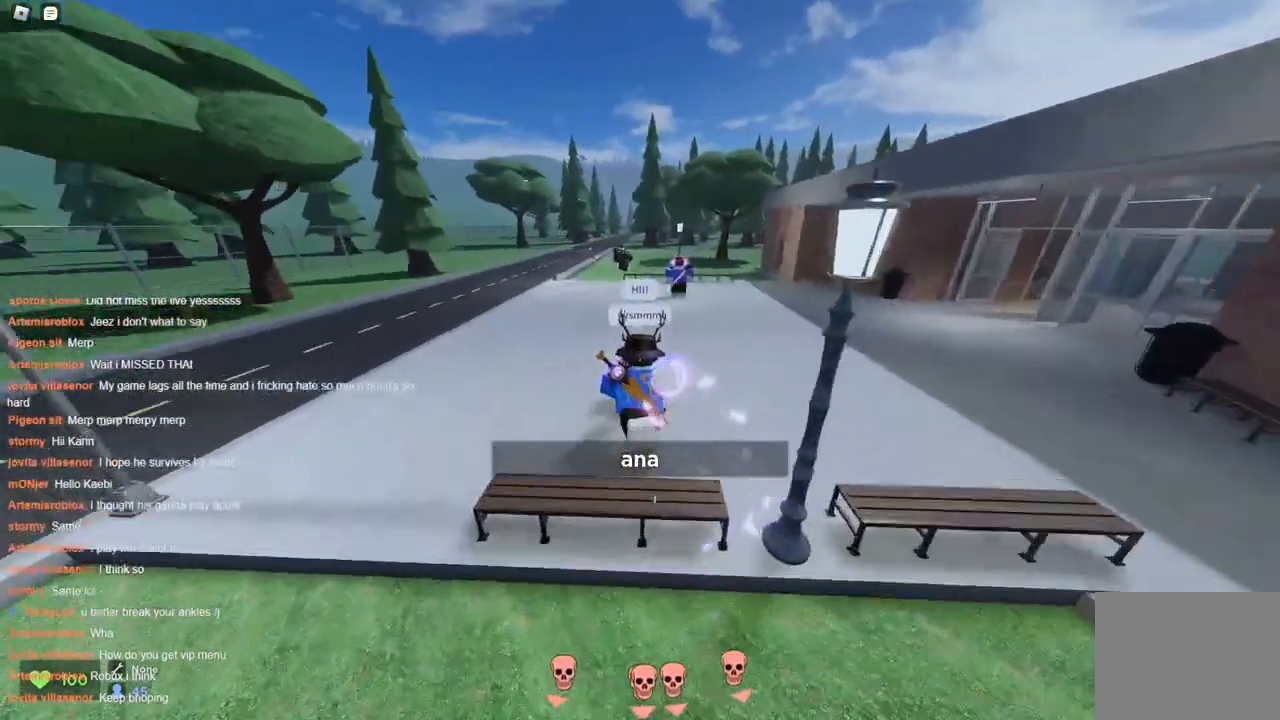
Gameplay with keyboard; each line is a JSON object with the keys held at the frame after it. "events" lists presses ("down") and releases ("up") of "a", "ctrl", "d", "s", "space" and "w" between this image and that frame as [ms after this image, input, new state], when the widget could be followed in between. No other keys are recorded. Mouse input is not recorded.
{"keys": [], "events": [[117, "a", "up"], [117, "d", "down"], [400, "d", "up"], [450, "w", "up"]]}
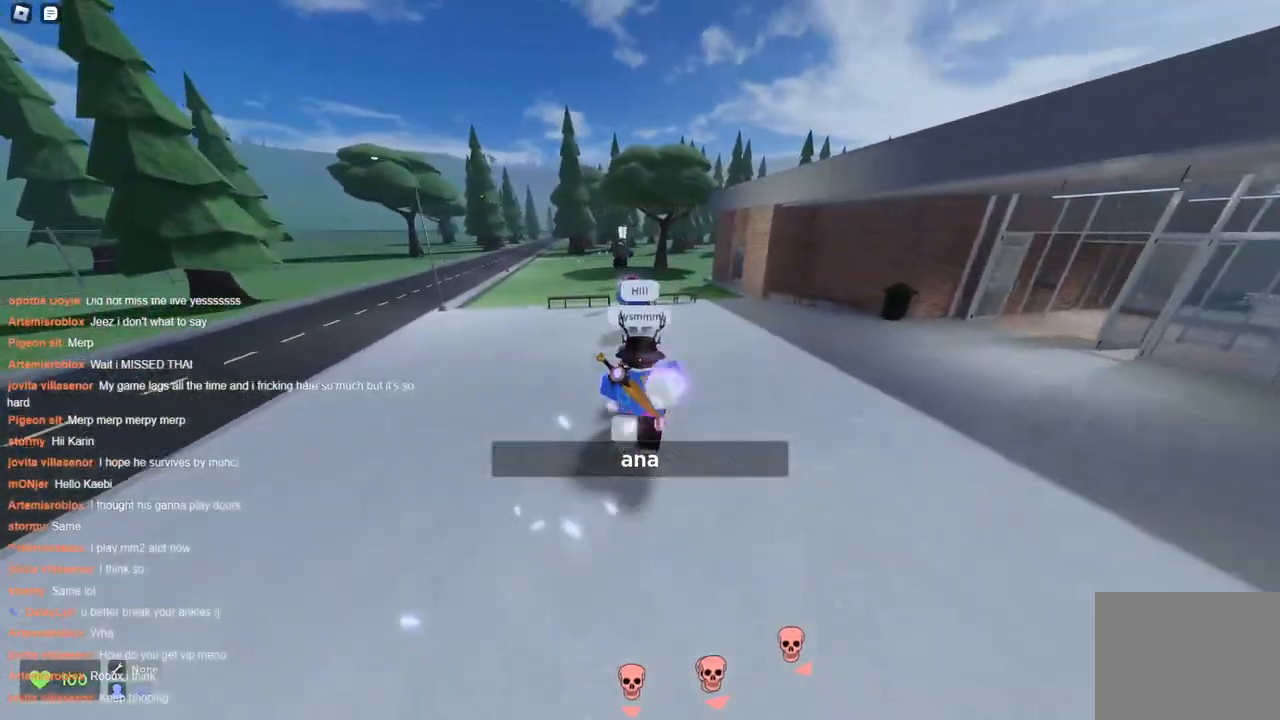
{"keys": [], "events": []}
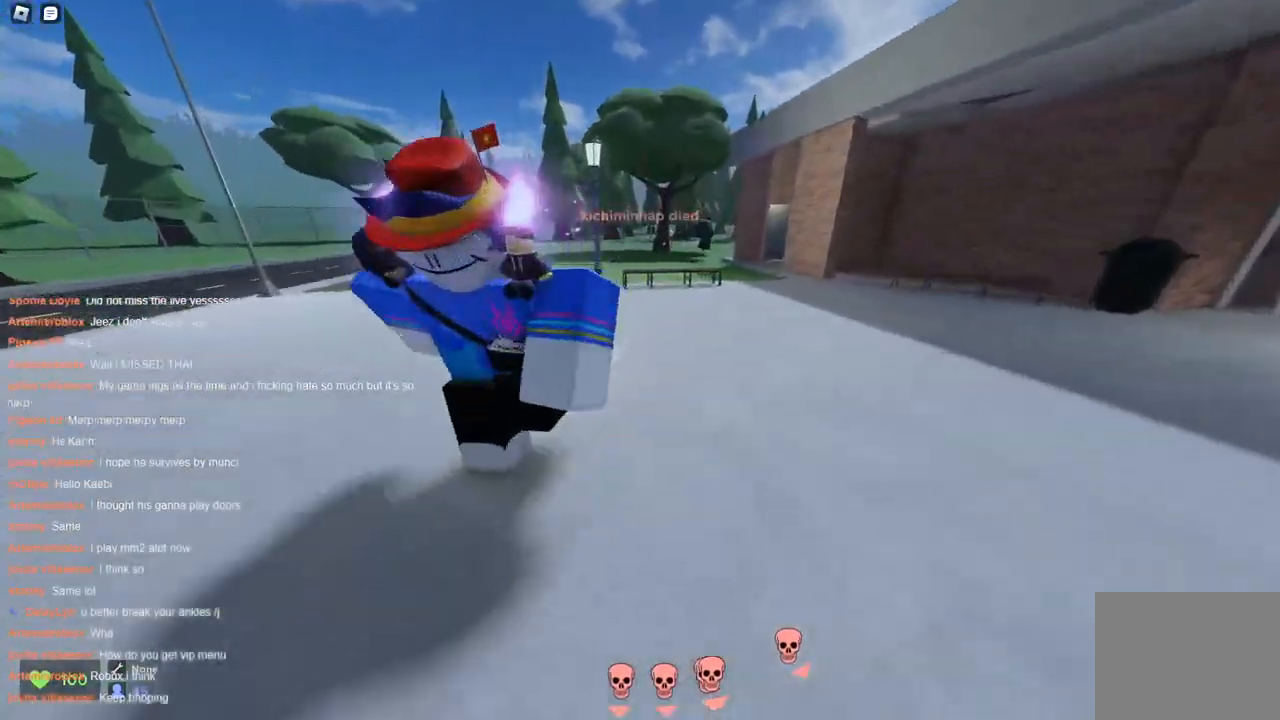
{"keys": ["a", "w"], "events": [[433, "a", "down"], [433, "w", "down"]]}
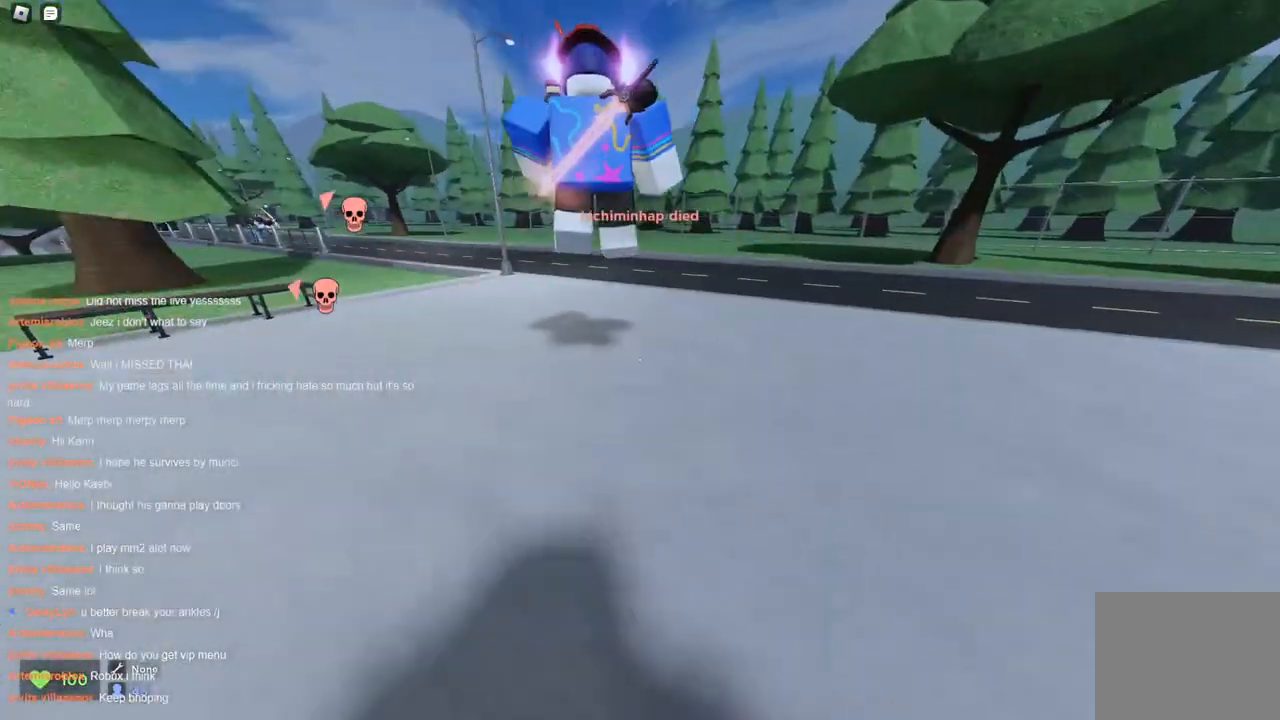
{"keys": [], "events": [[33, "a", "up"], [33, "w", "up"]]}
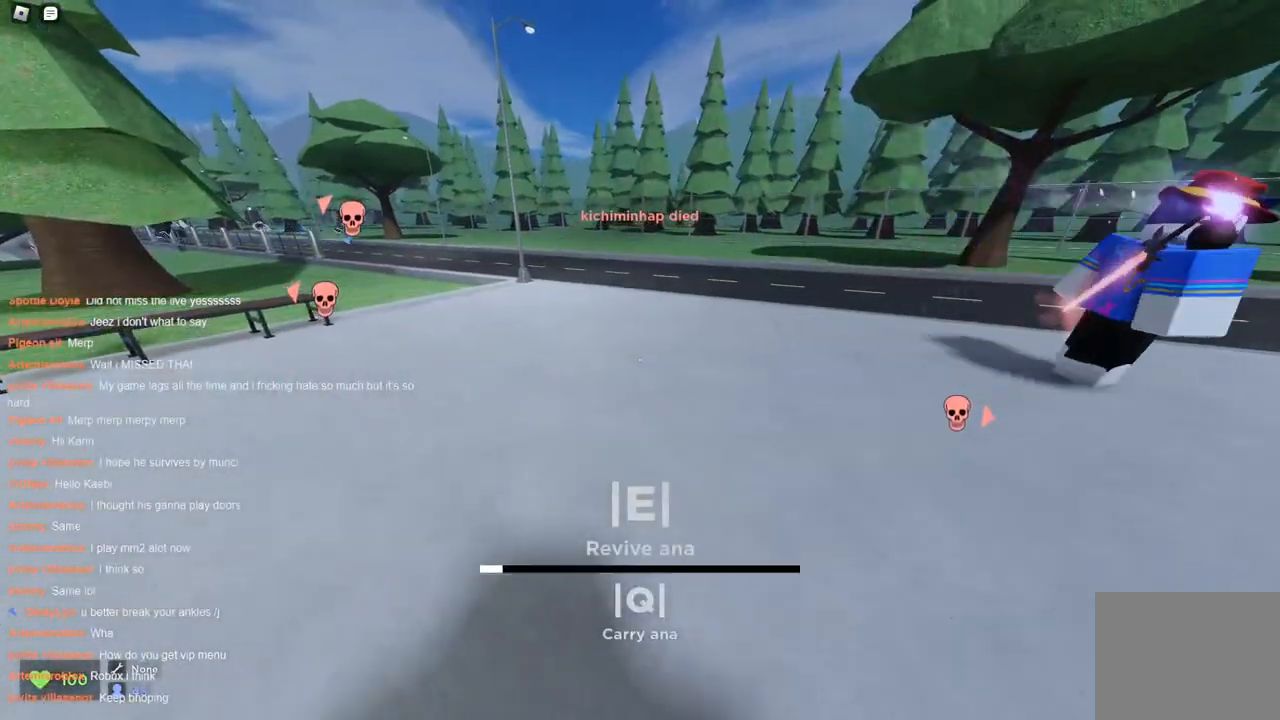
{"keys": [], "events": []}
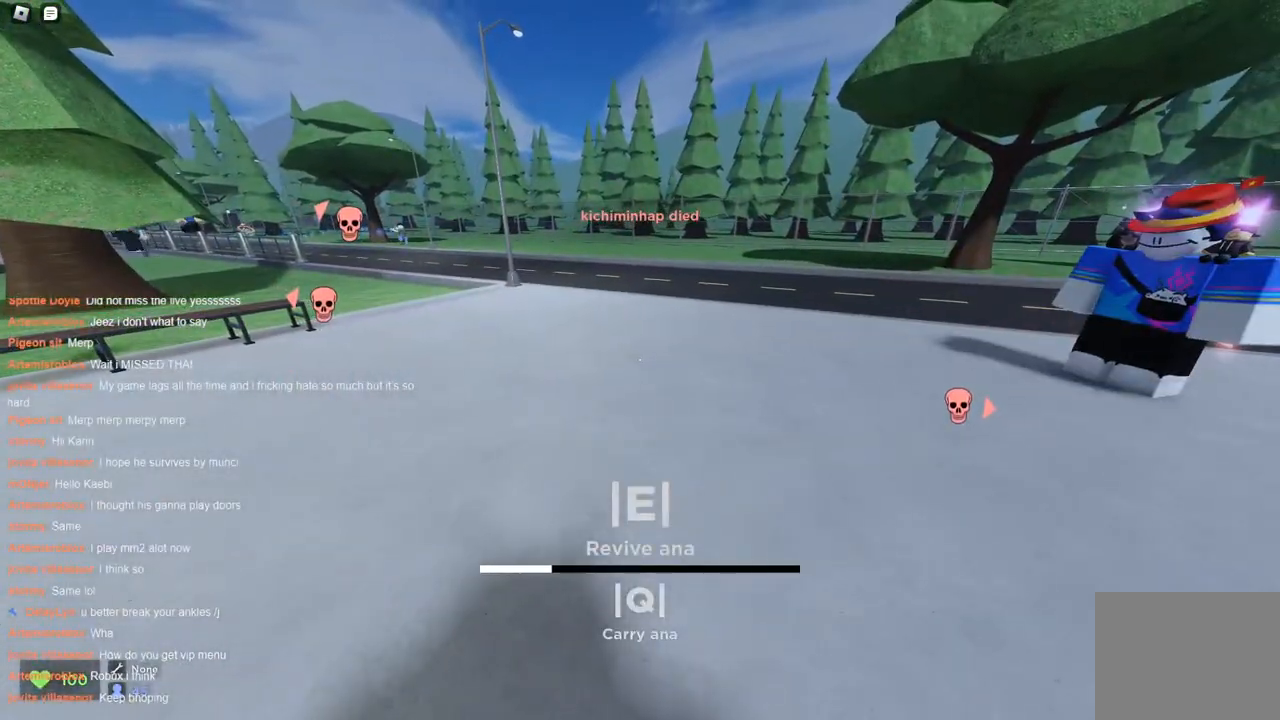
{"keys": [], "events": []}
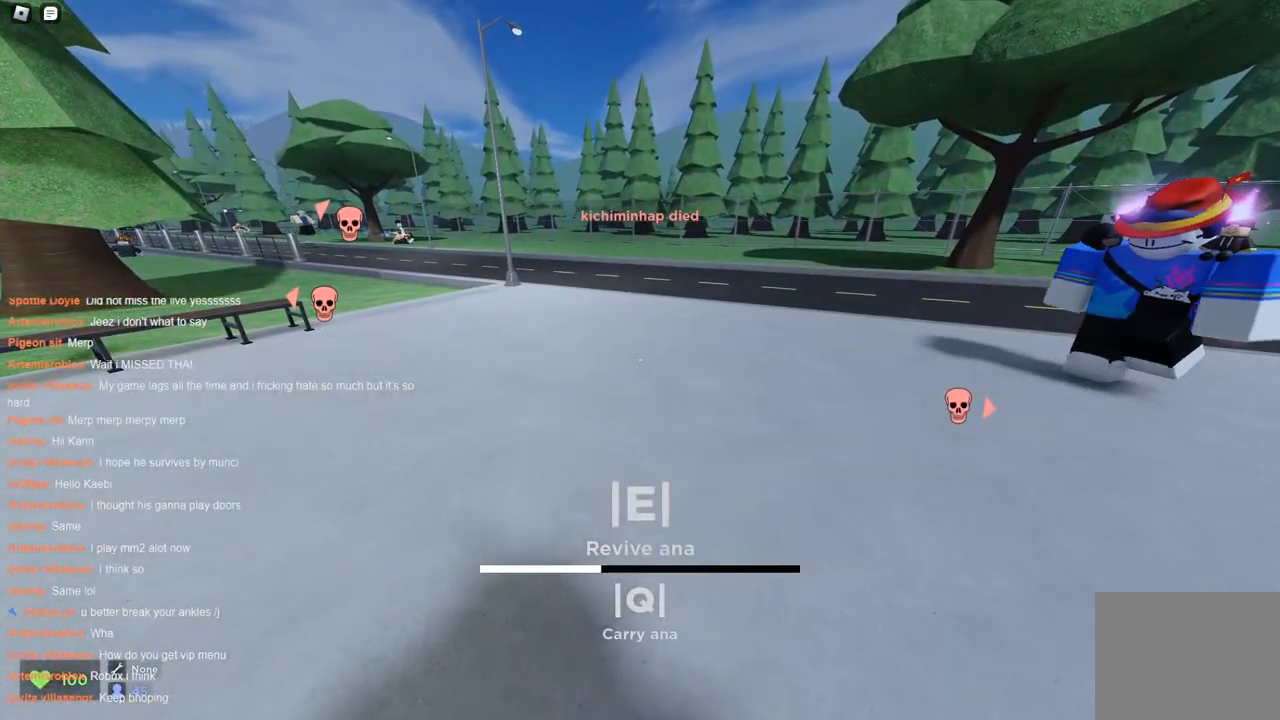
{"keys": [], "events": []}
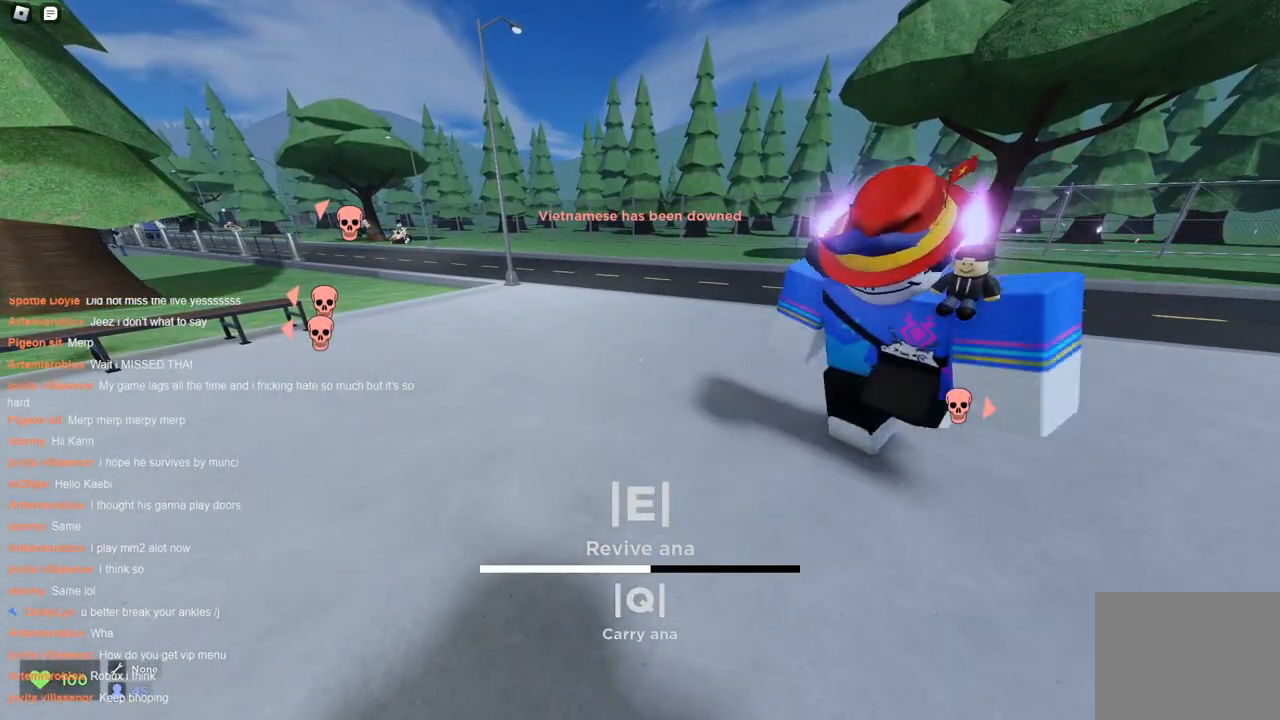
{"keys": ["w"], "events": [[183, "w", "down"]]}
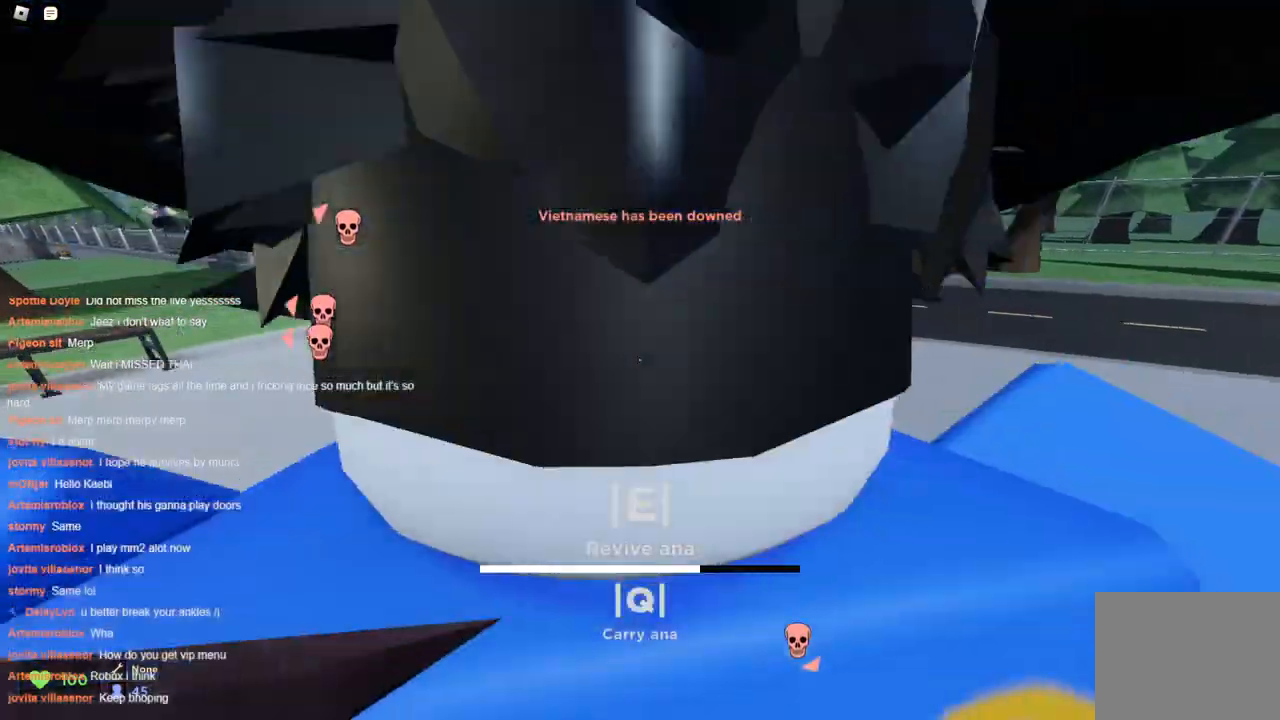
{"keys": ["d", "space", "w"], "events": [[283, "space", "down"], [333, "d", "down"]]}
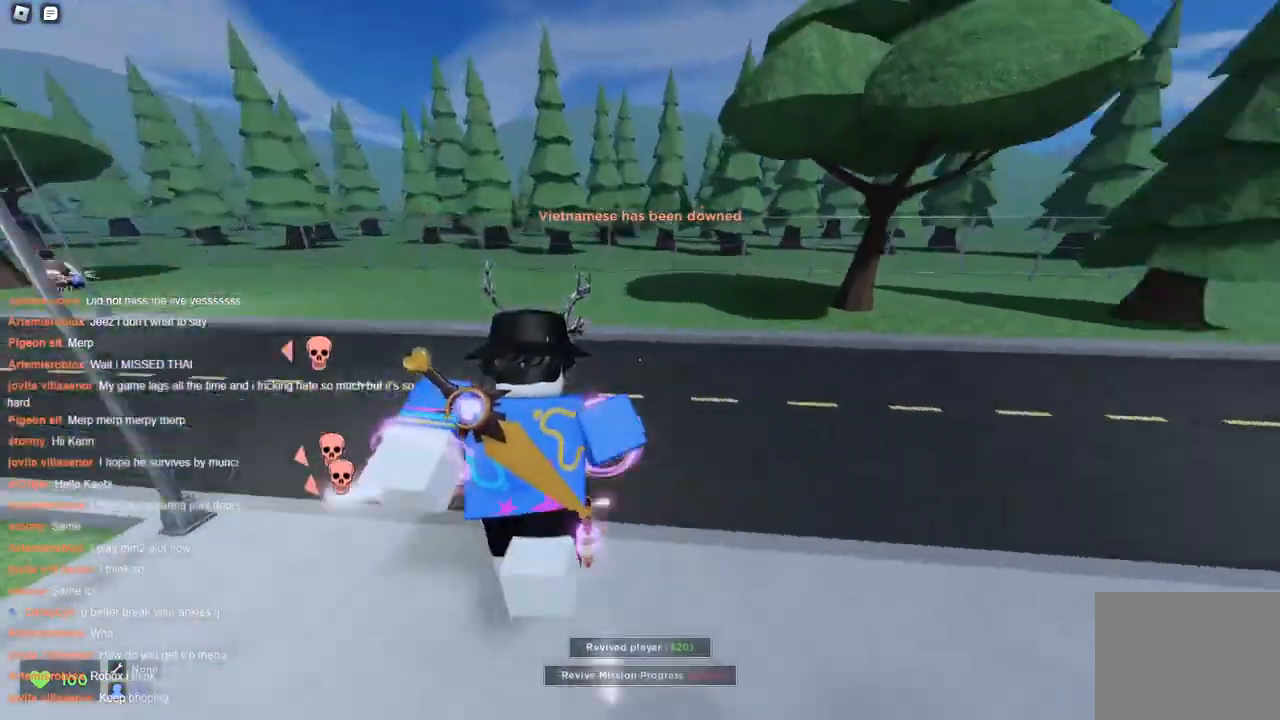
{"keys": ["d", "space", "w"], "events": []}
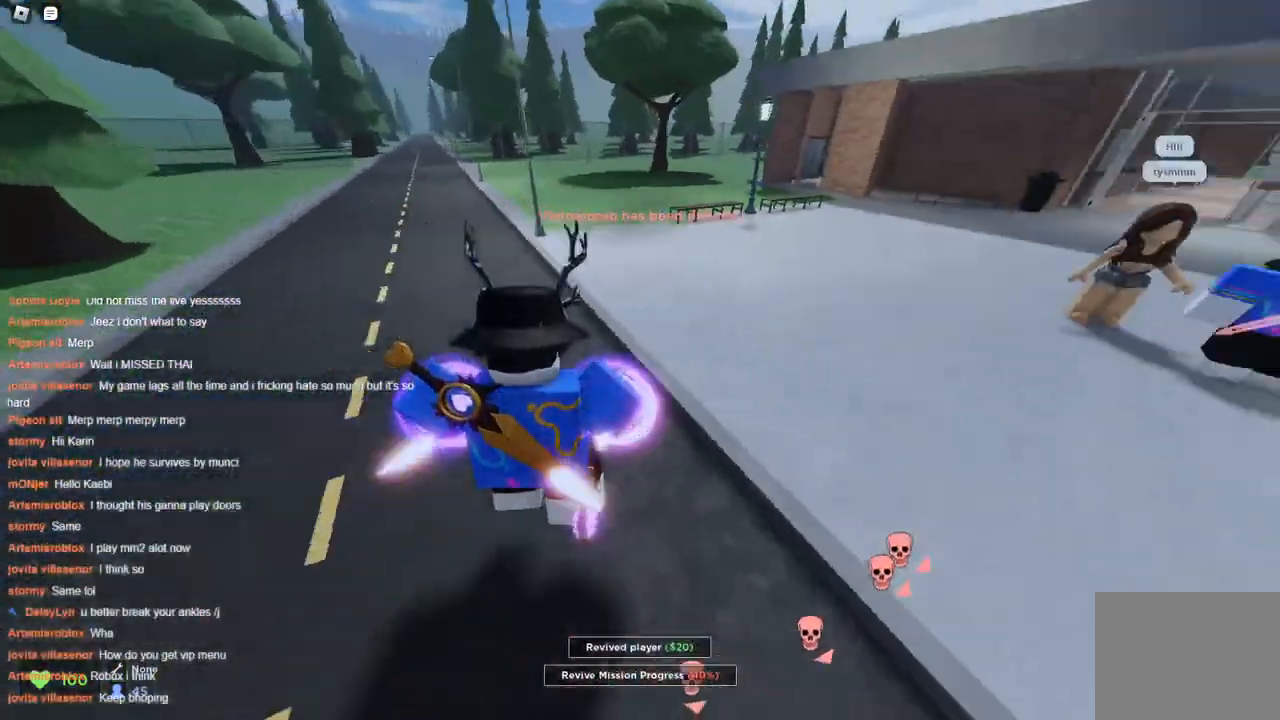
{"keys": ["a", "space", "w"], "events": [[283, "a", "down"], [283, "d", "up"]]}
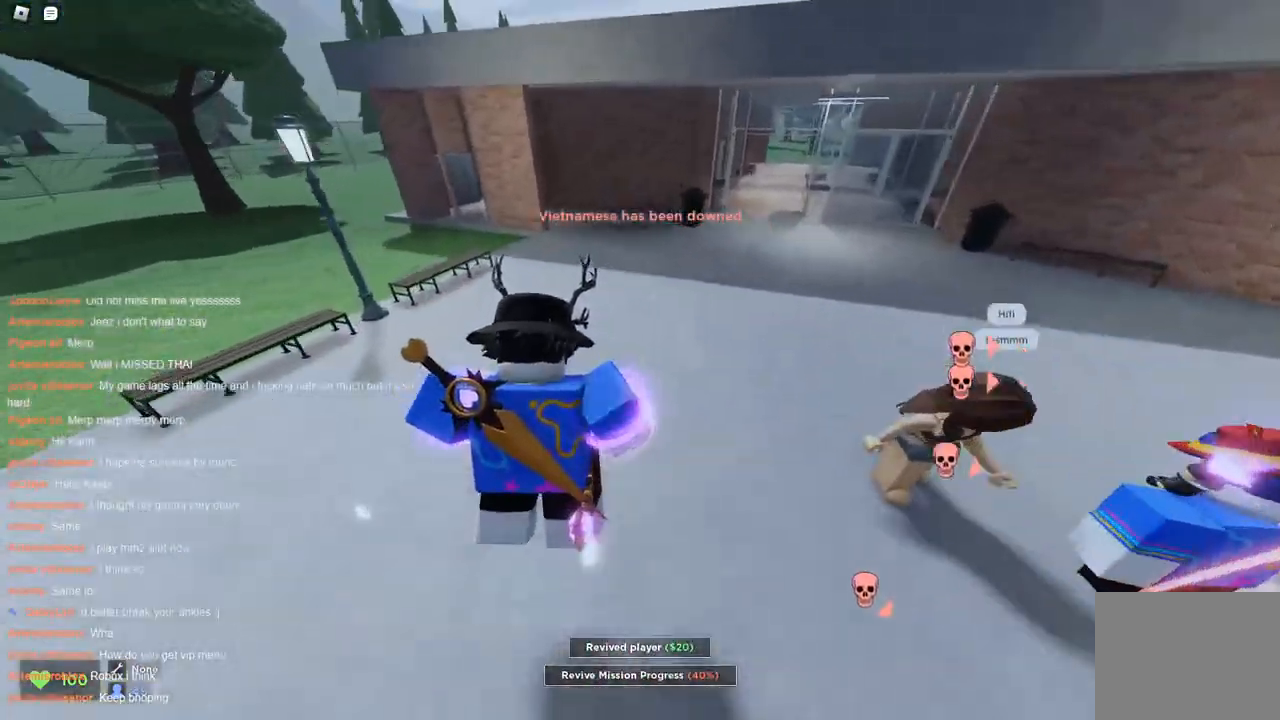
{"keys": ["a", "w"], "events": [[483, "space", "up"]]}
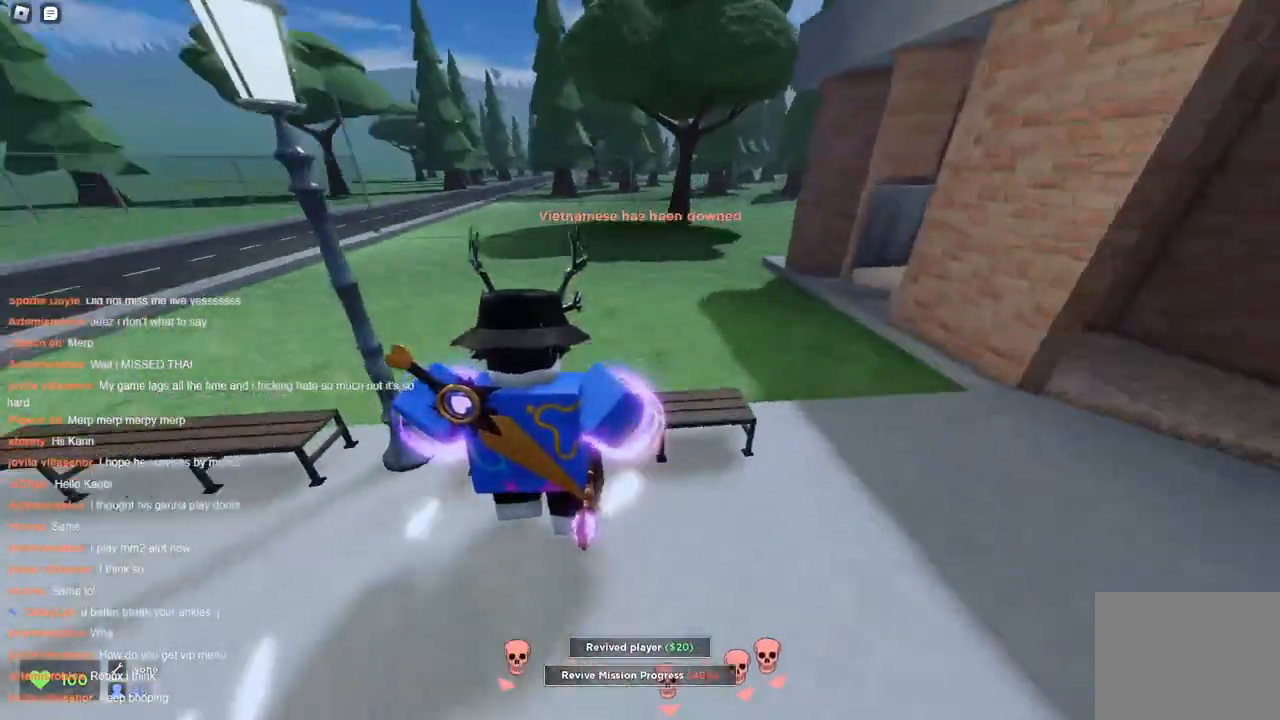
{"keys": ["a", "w"], "events": []}
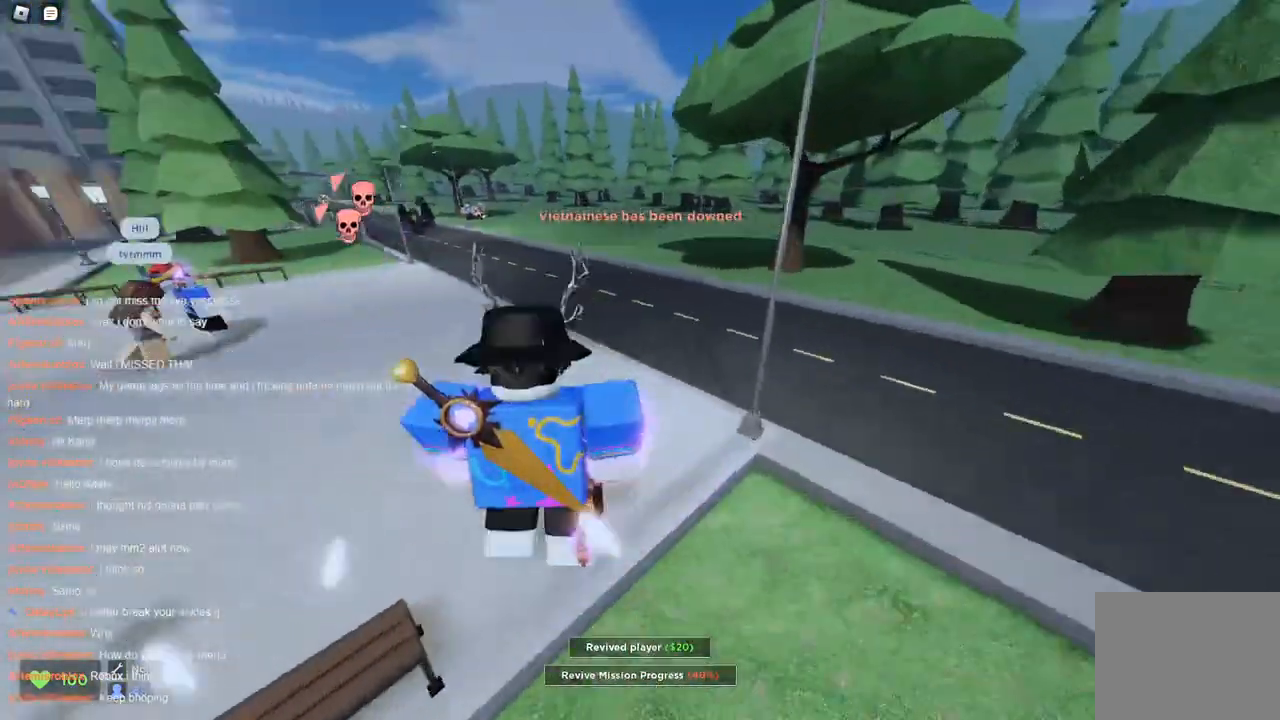
{"keys": ["a", "space", "w"], "events": [[233, "space", "down"], [317, "a", "up"], [317, "d", "down"], [500, "a", "down"], [500, "d", "up"]]}
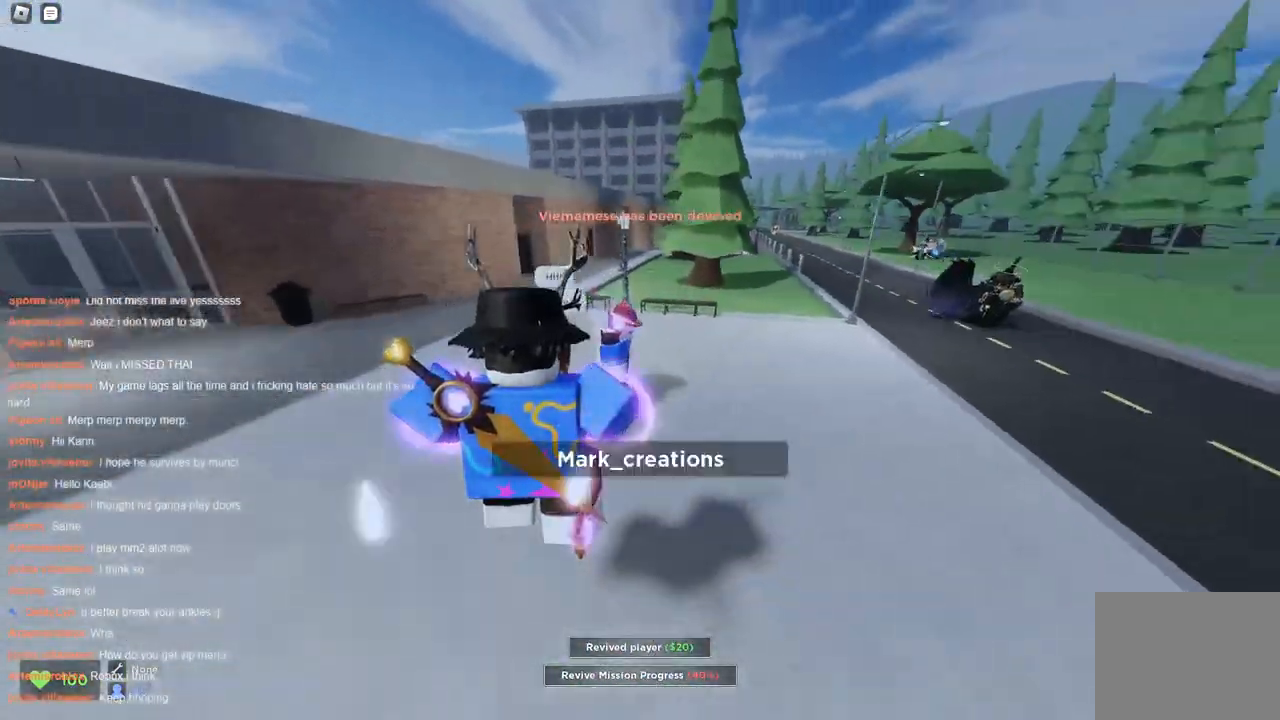
{"keys": ["space", "w"], "events": [[300, "a", "up"]]}
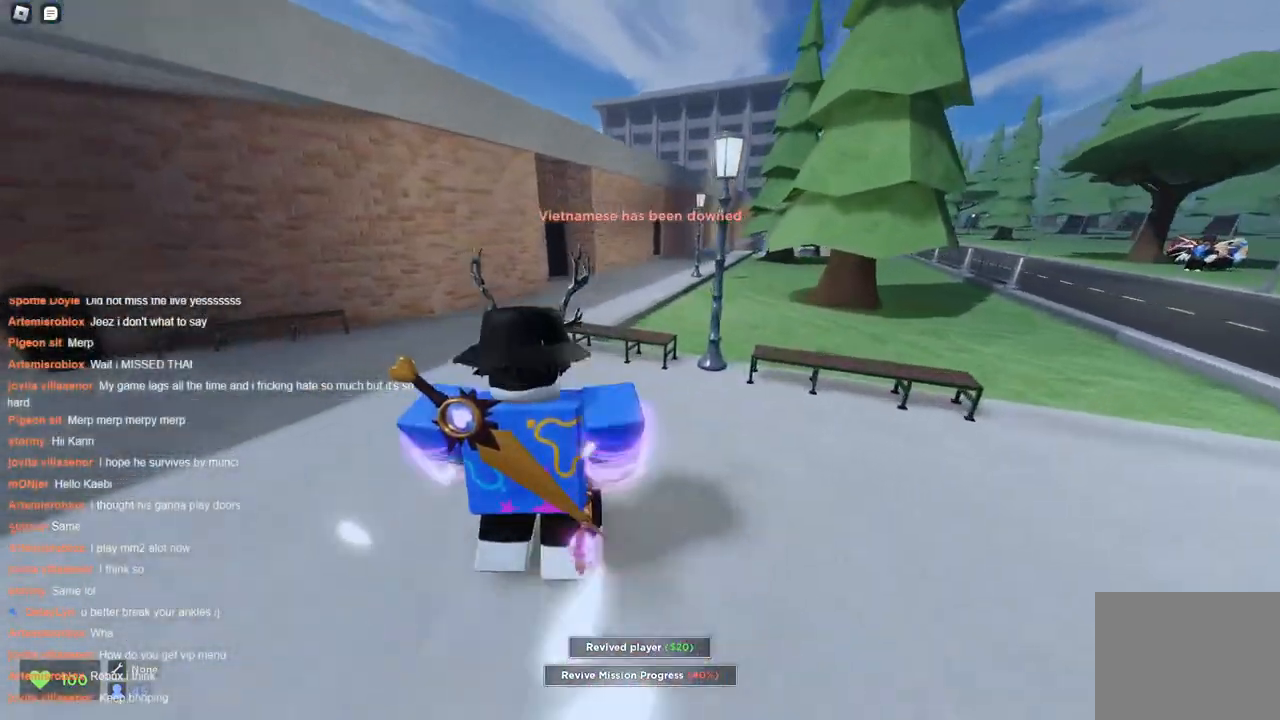
{"keys": ["d", "space", "w"], "events": [[217, "d", "down"], [300, "space", "up"], [350, "space", "down"], [400, "space", "up"], [450, "space", "down"]]}
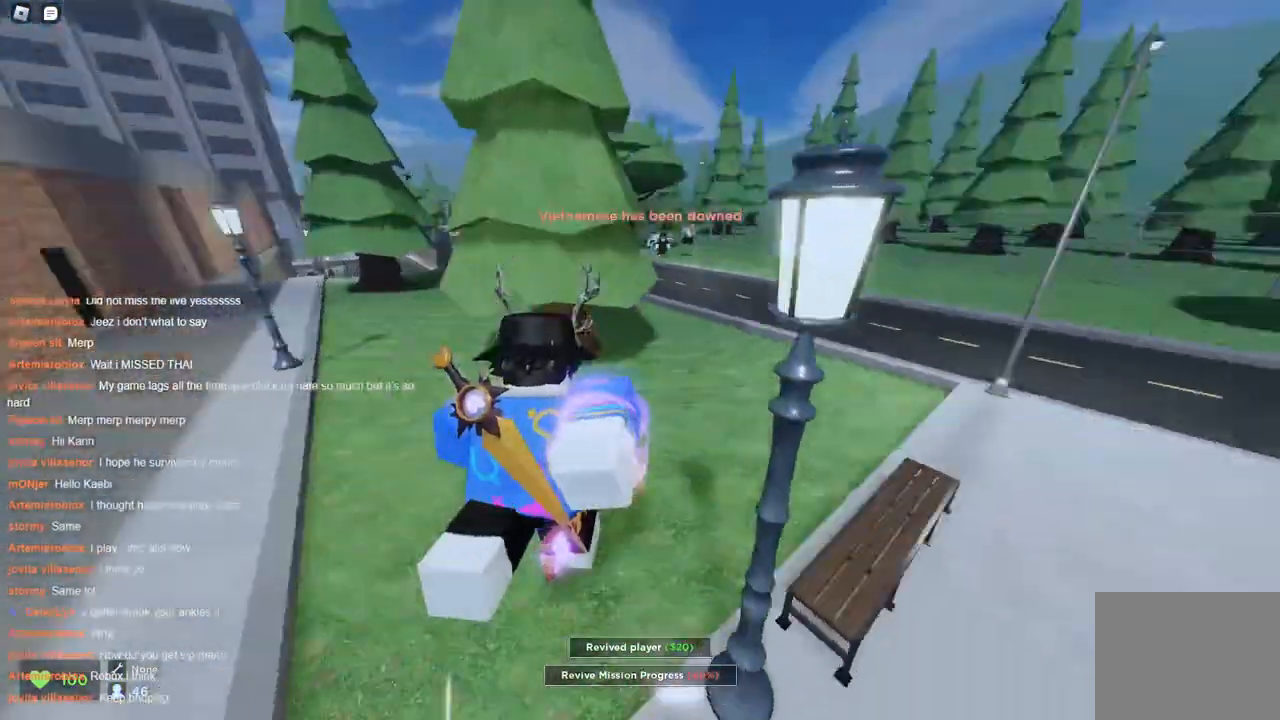
{"keys": ["d", "space", "w"], "events": []}
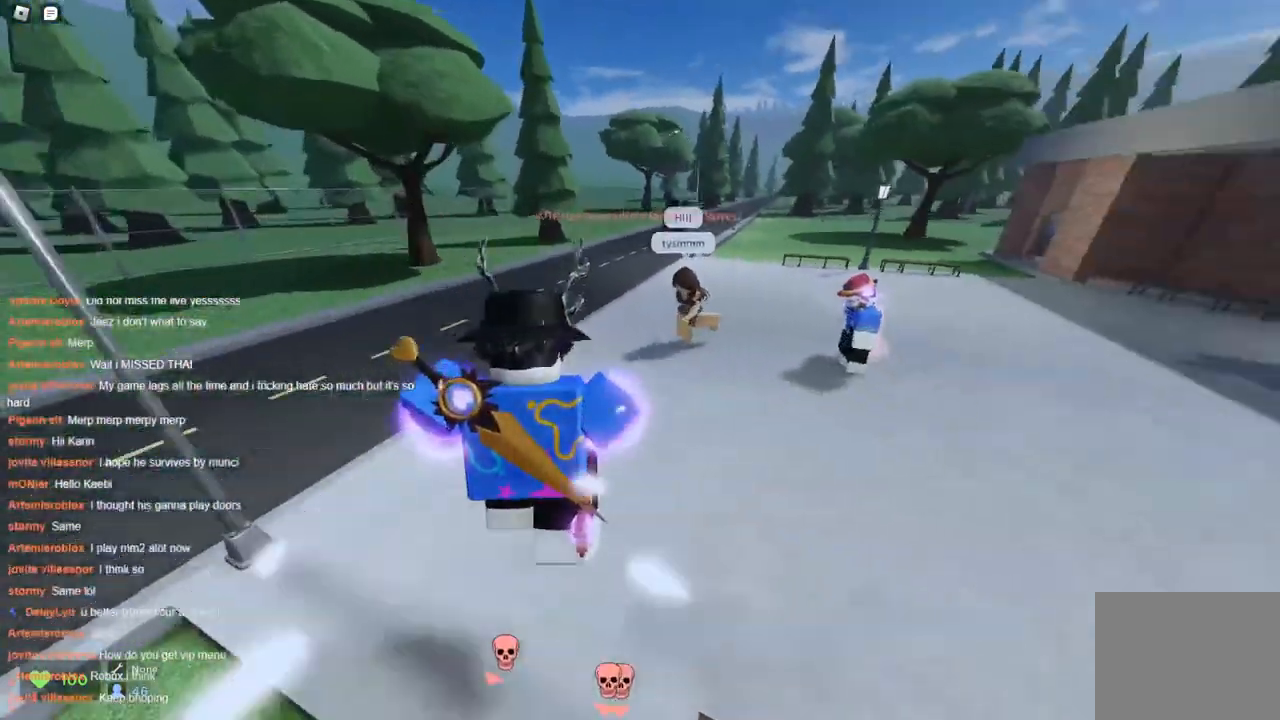
{"keys": ["a", "w"], "events": [[233, "space", "up"], [383, "a", "down"], [383, "d", "up"]]}
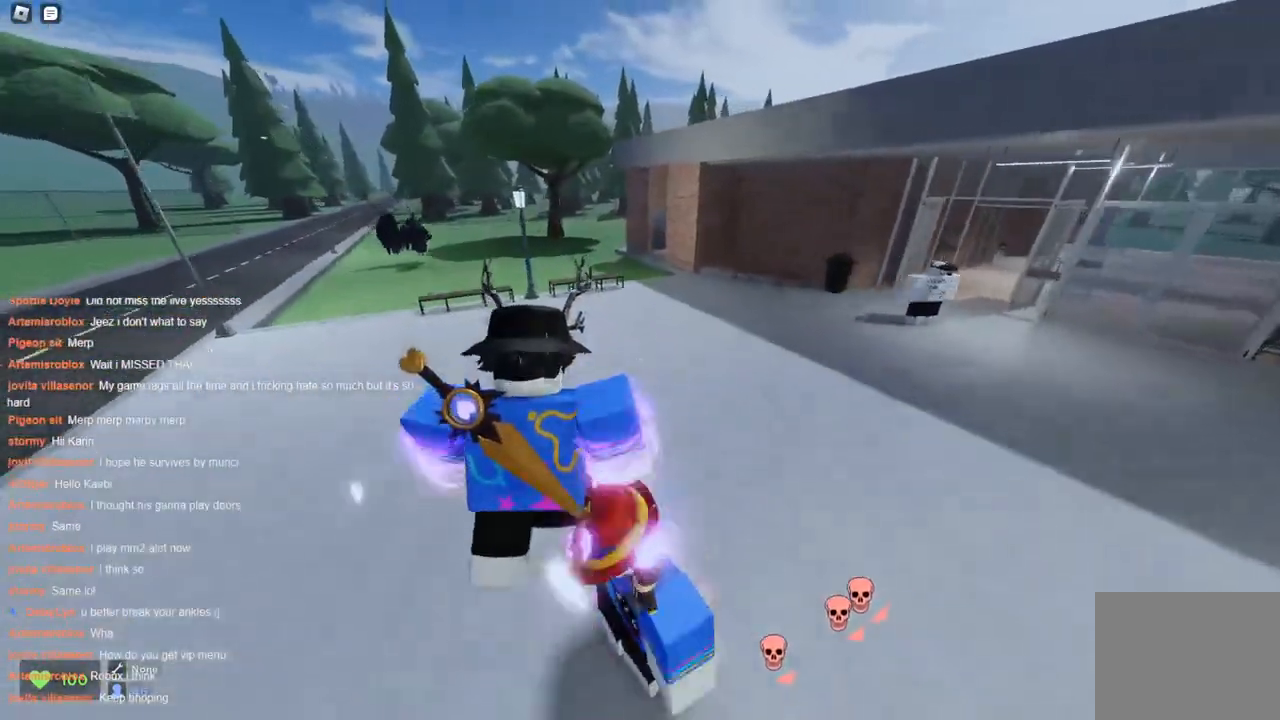
{"keys": ["w"], "events": [[33, "a", "up"]]}
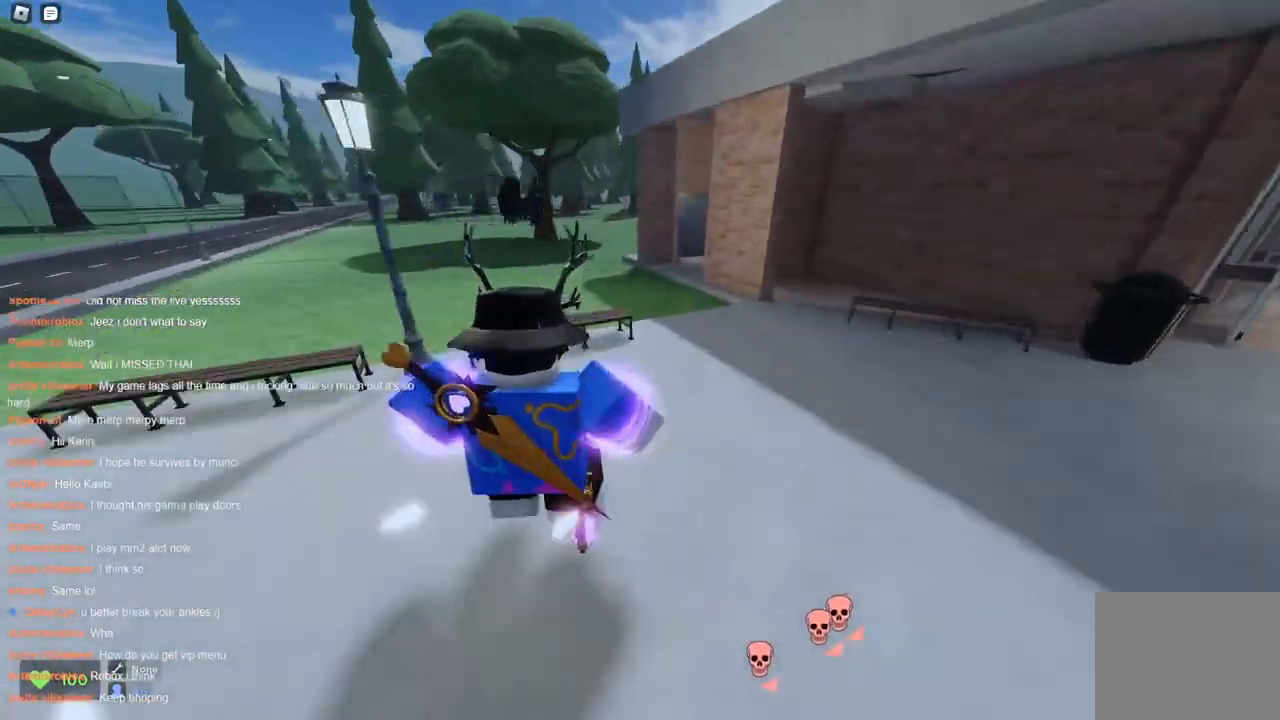
{"keys": ["a", "space", "w"], "events": [[233, "a", "down"], [367, "space", "down"]]}
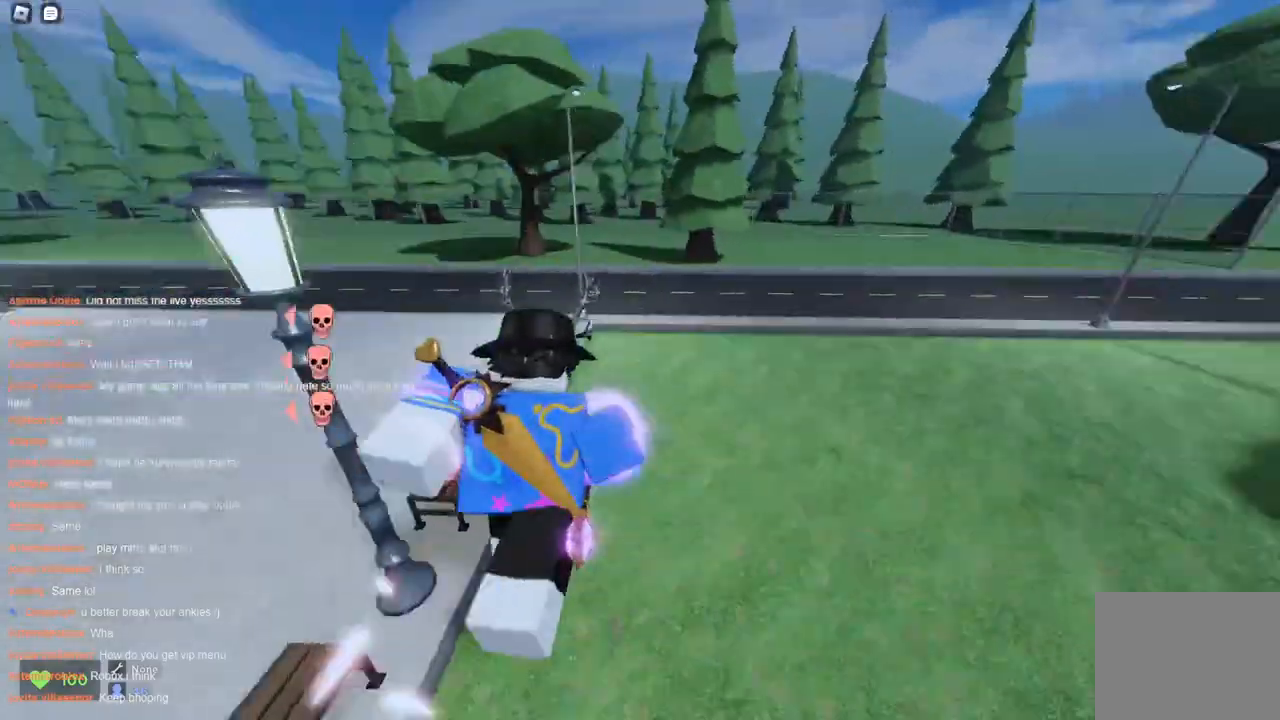
{"keys": ["a", "space", "w"], "events": []}
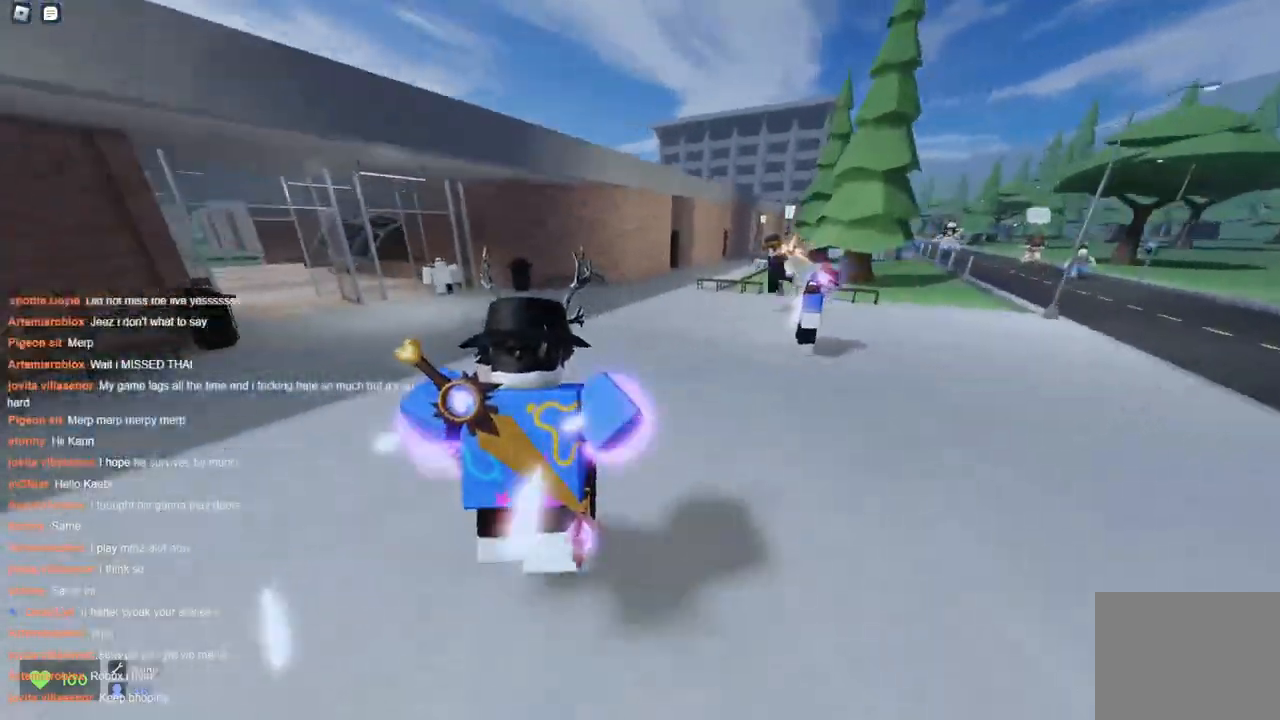
{"keys": ["space", "w"], "events": [[17, "a", "up"], [217, "d", "down"], [350, "d", "up"]]}
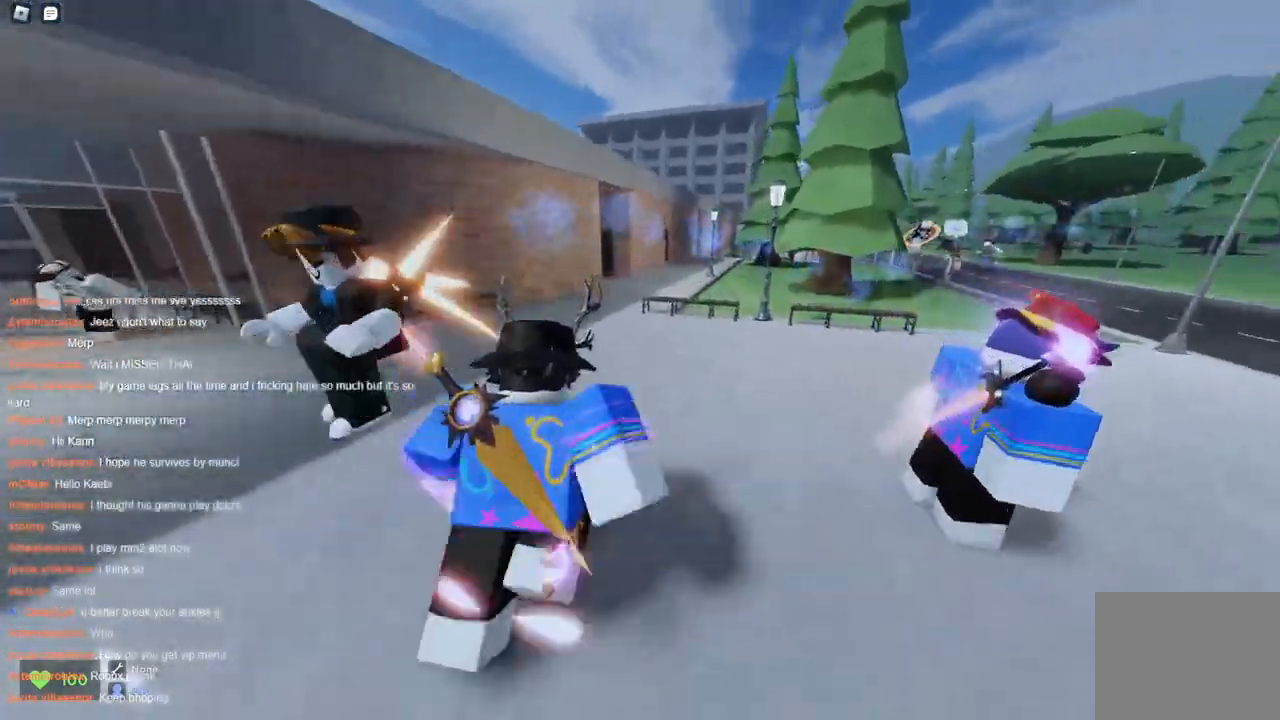
{"keys": ["d", "space", "w"], "events": [[50, "d", "down"]]}
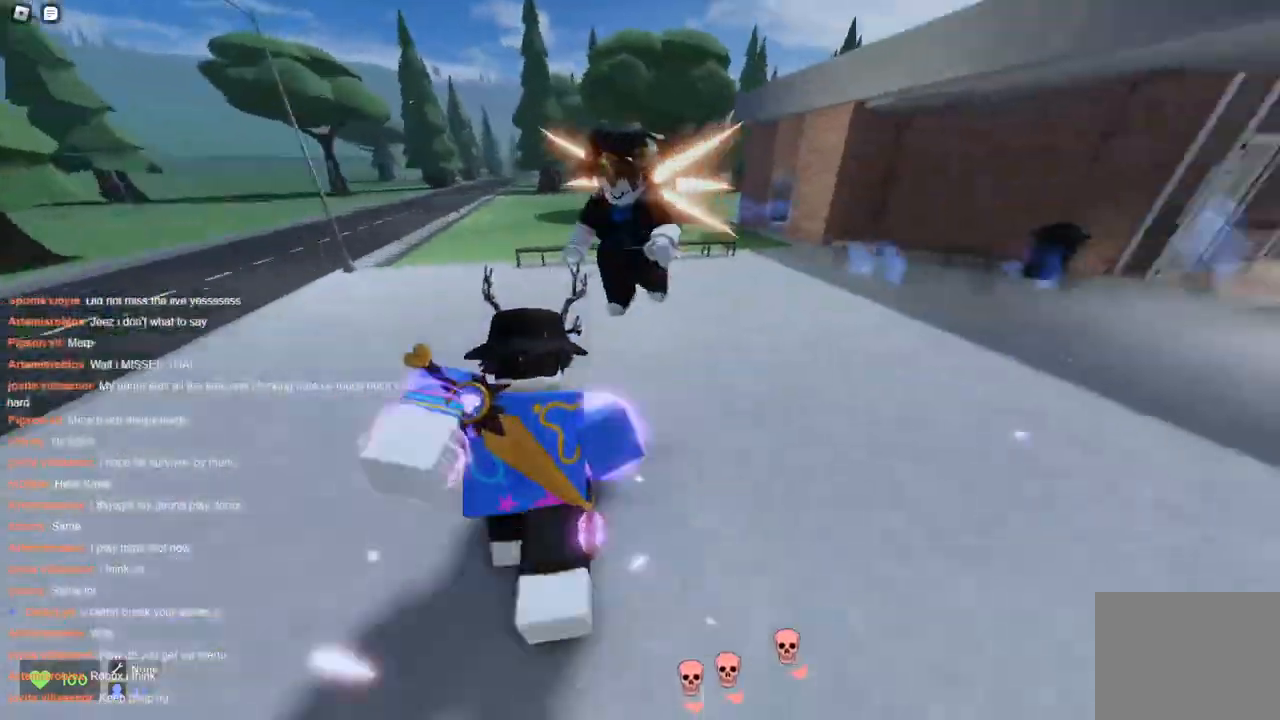
{"keys": ["space", "w"], "events": [[217, "d", "up"]]}
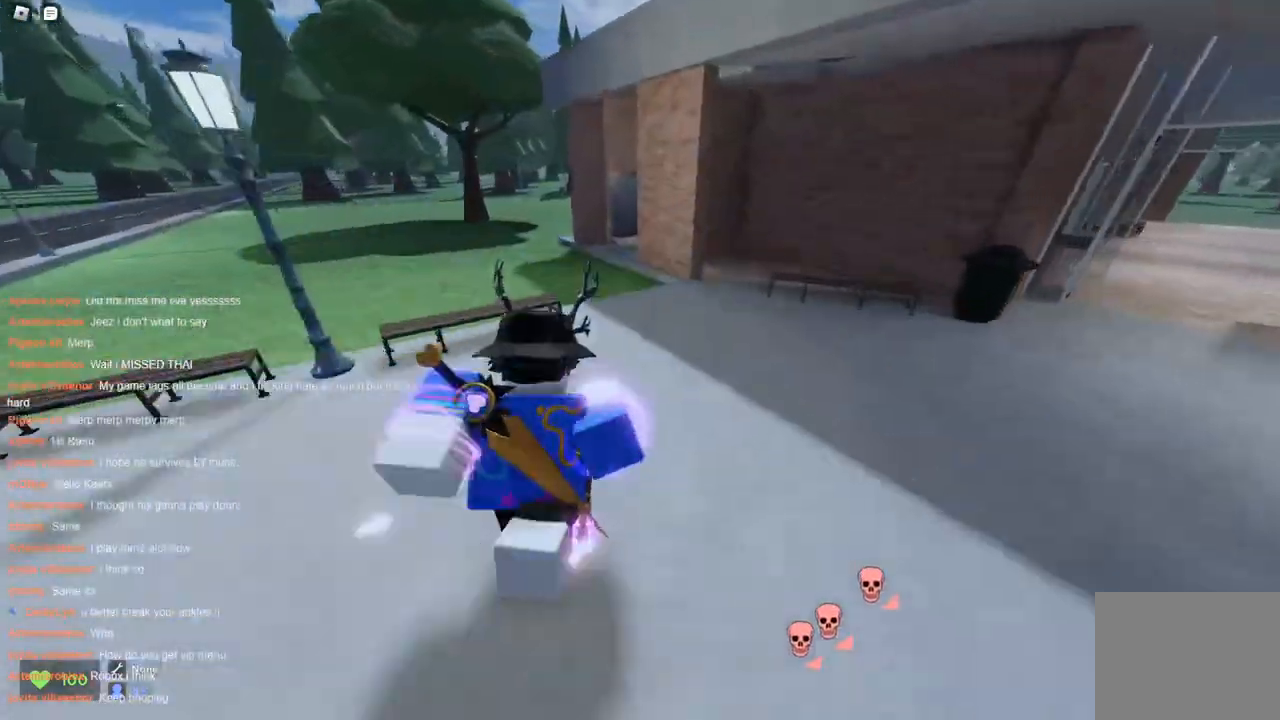
{"keys": ["a", "w"], "events": [[33, "a", "down"], [283, "space", "up"]]}
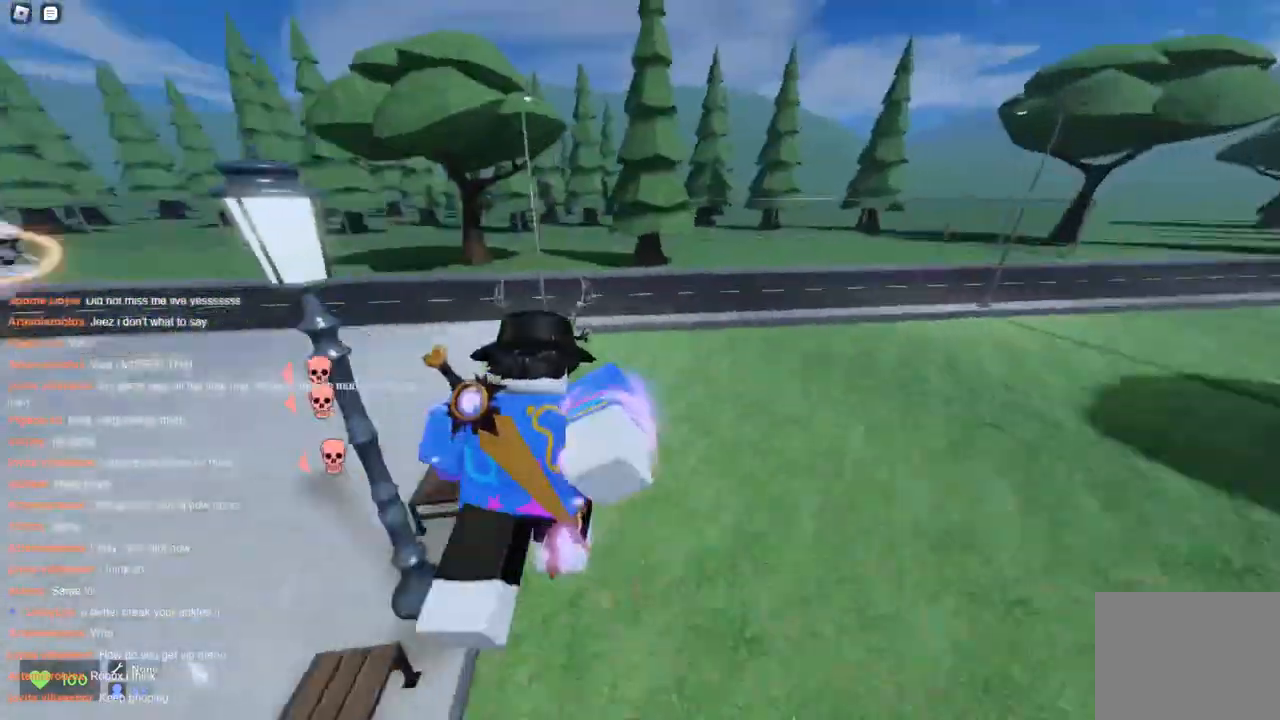
{"keys": ["a", "w"], "events": []}
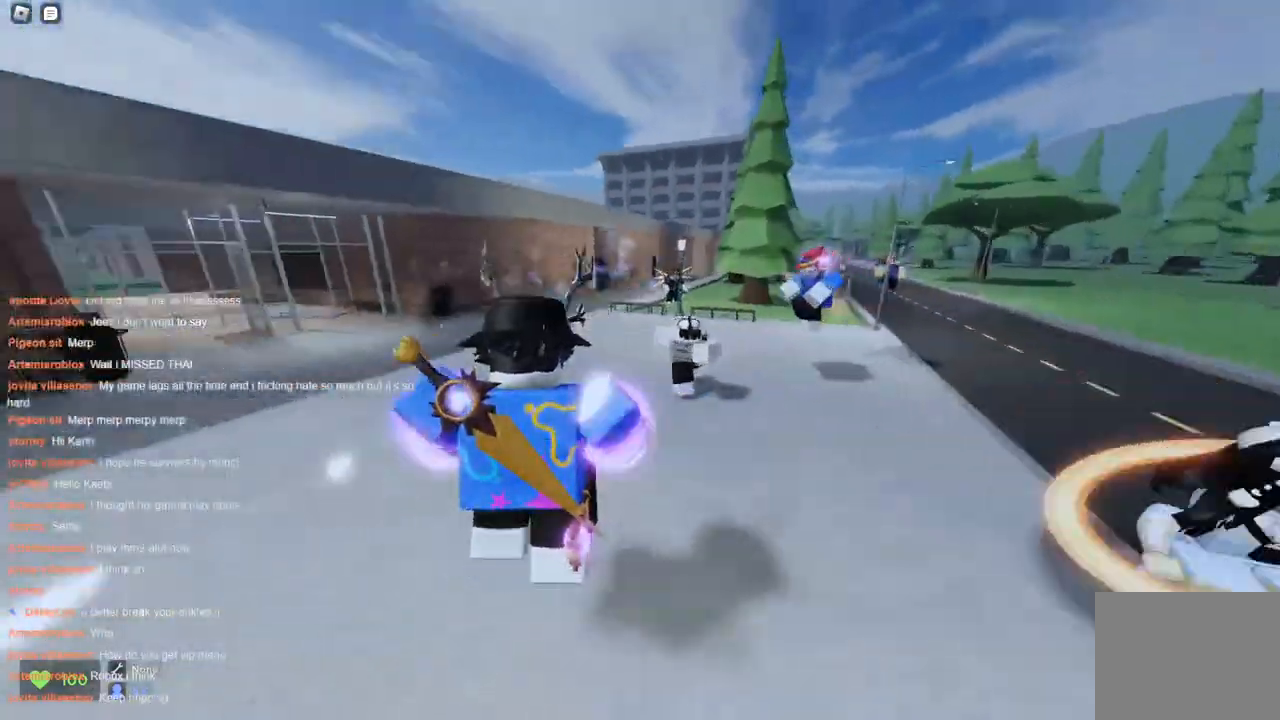
{"keys": ["d", "w"], "events": [[200, "a", "up"], [200, "d", "down"]]}
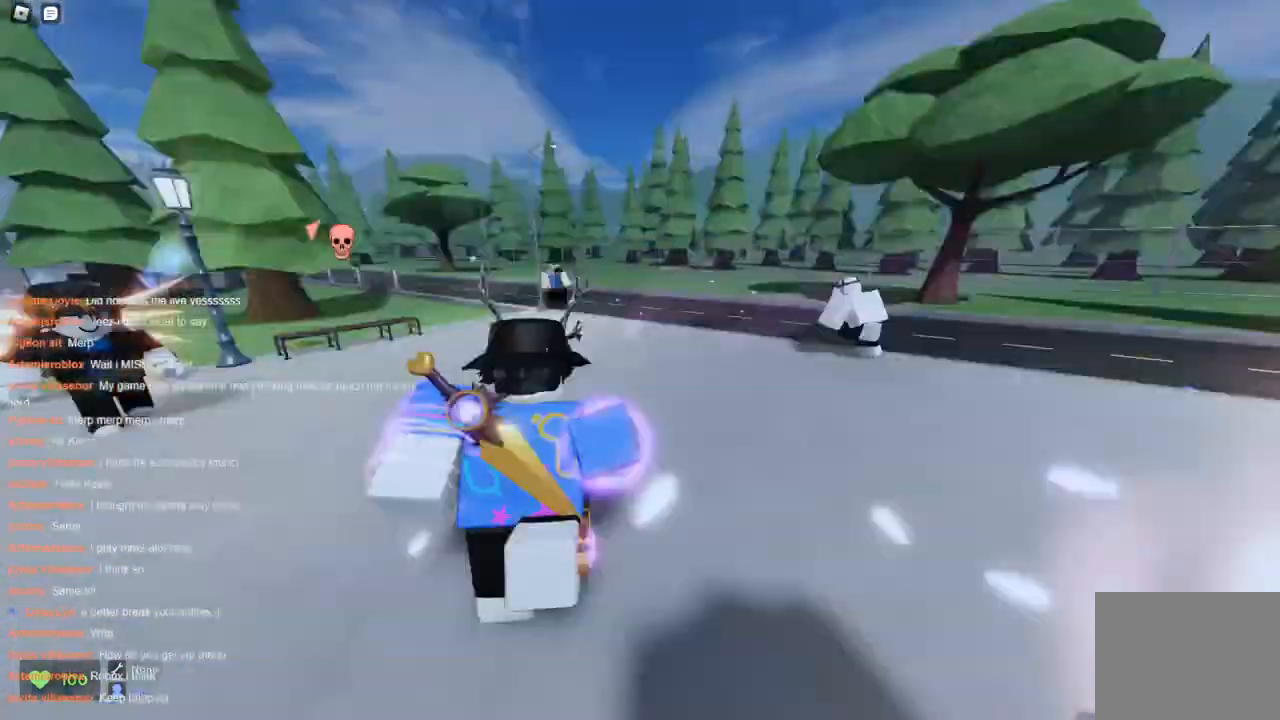
{"keys": ["d", "w"], "events": []}
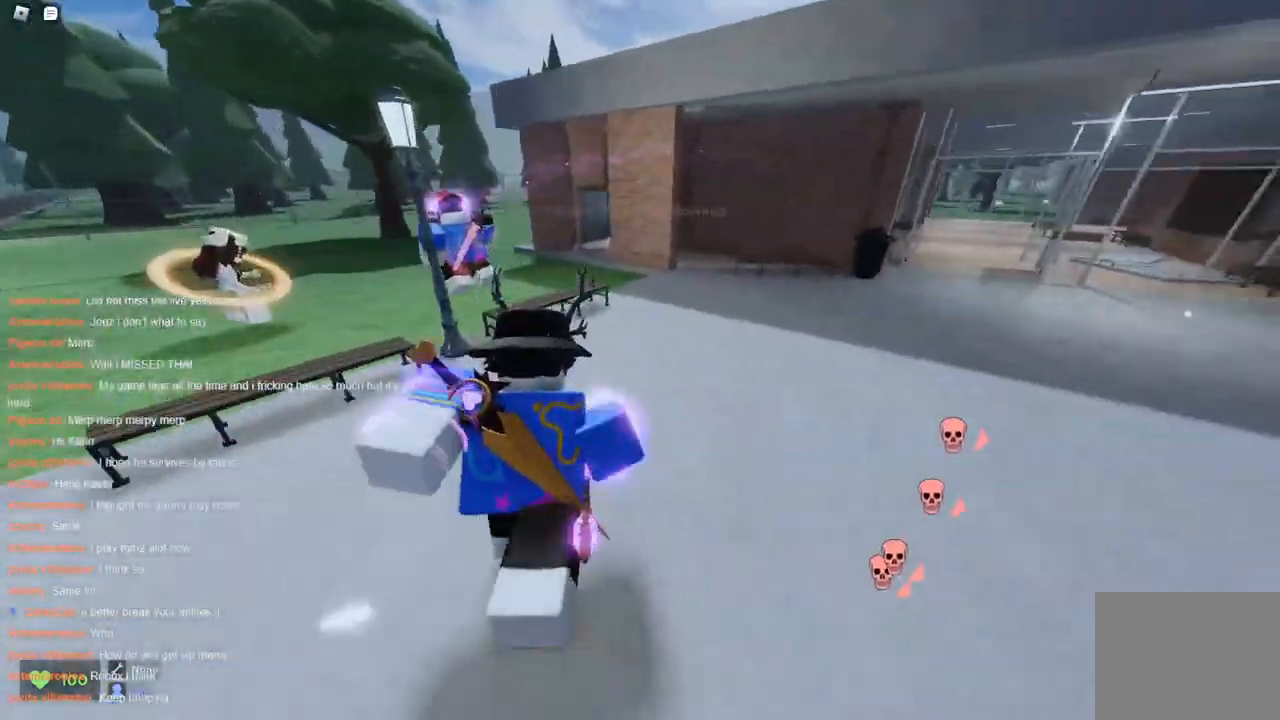
{"keys": ["a", "w"], "events": [[100, "a", "down"], [100, "d", "up"], [383, "space", "down"], [483, "space", "up"]]}
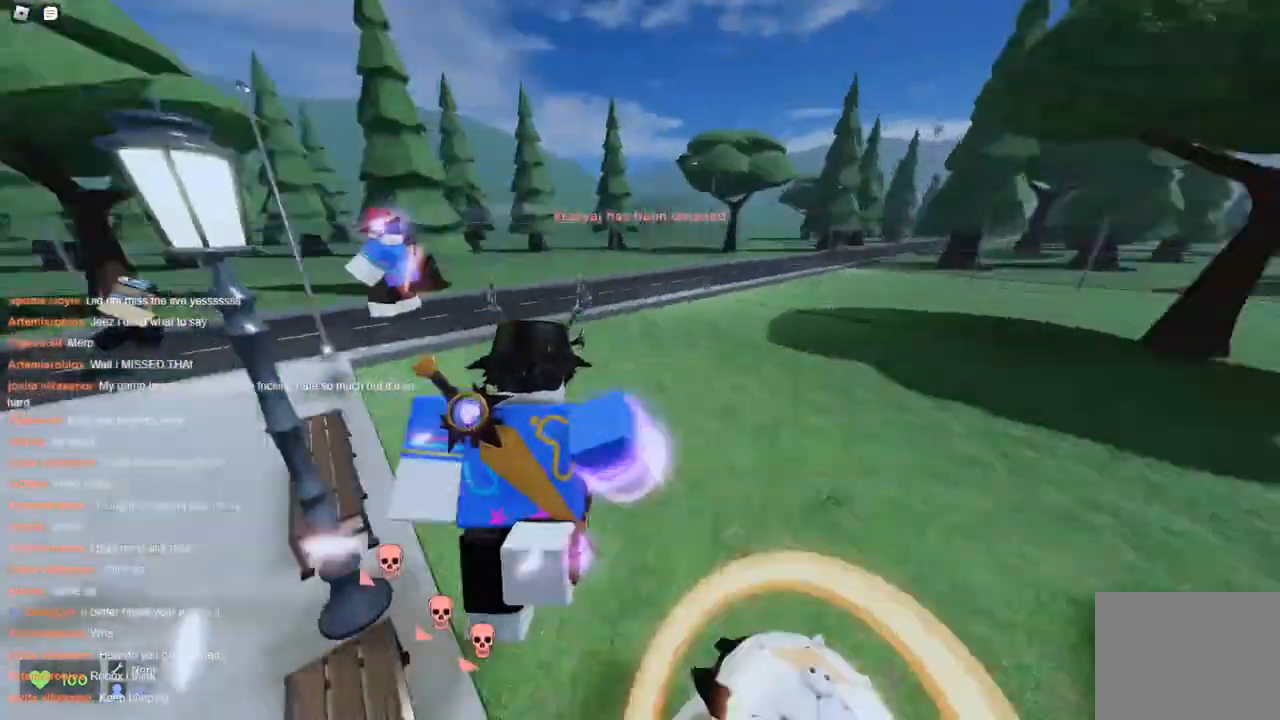
{"keys": ["a", "w"], "events": []}